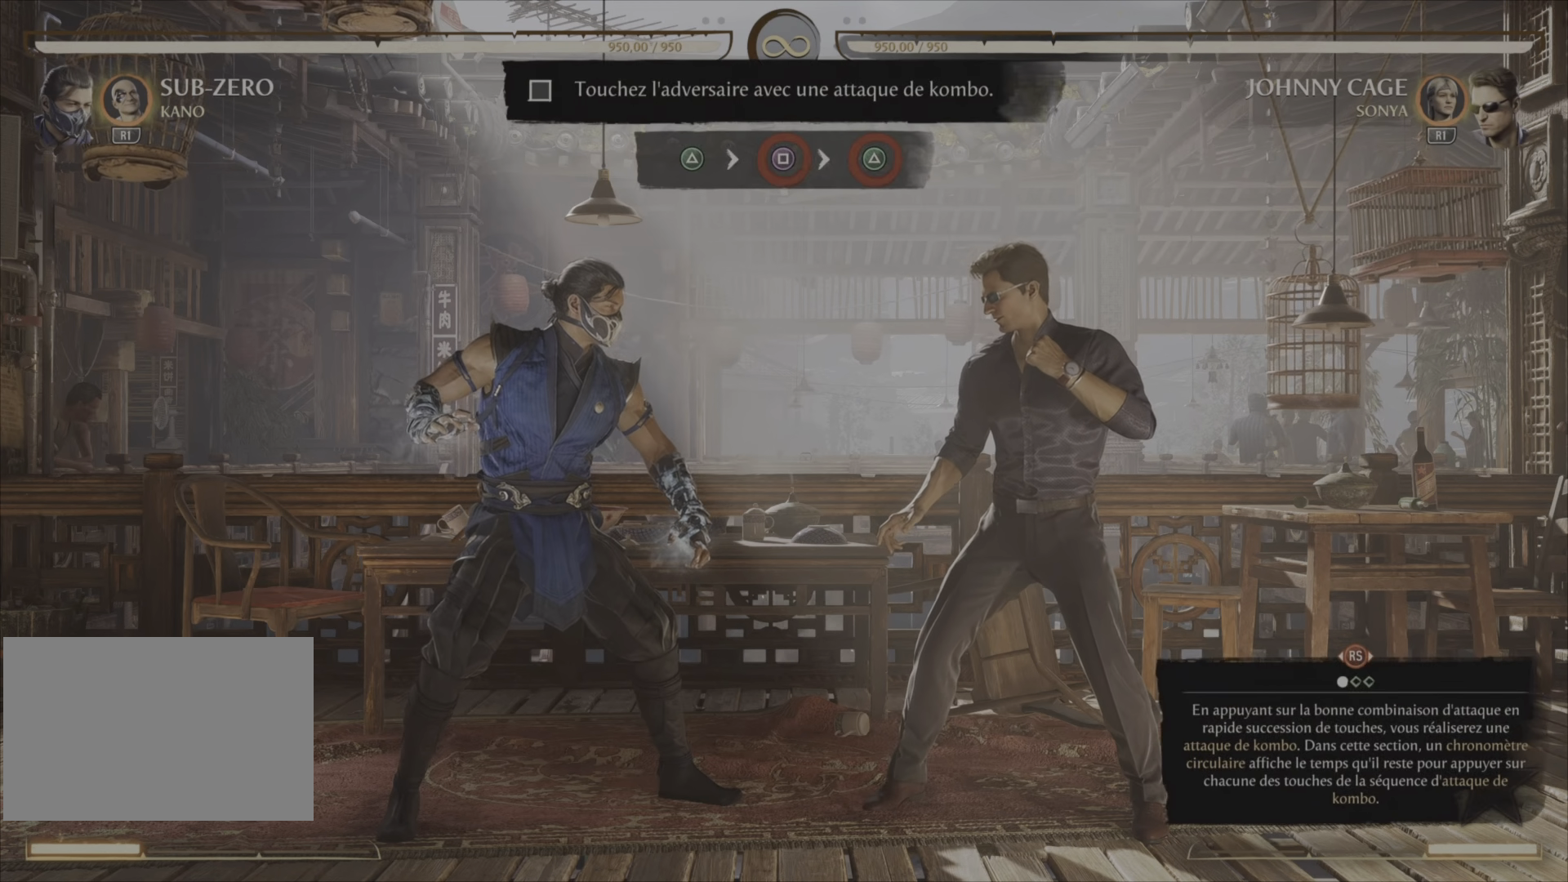
Gameplay with a controller (PlayStation layout); each line is a JSON object with the inputs held at the frame after it. "events" lists button and stick changes between this image and that frame as [ms after this image, input, new state], when the widget could be followed in between. Not read: R1 left_stick.
{"buttons": [], "right_stick": "center", "events": []}
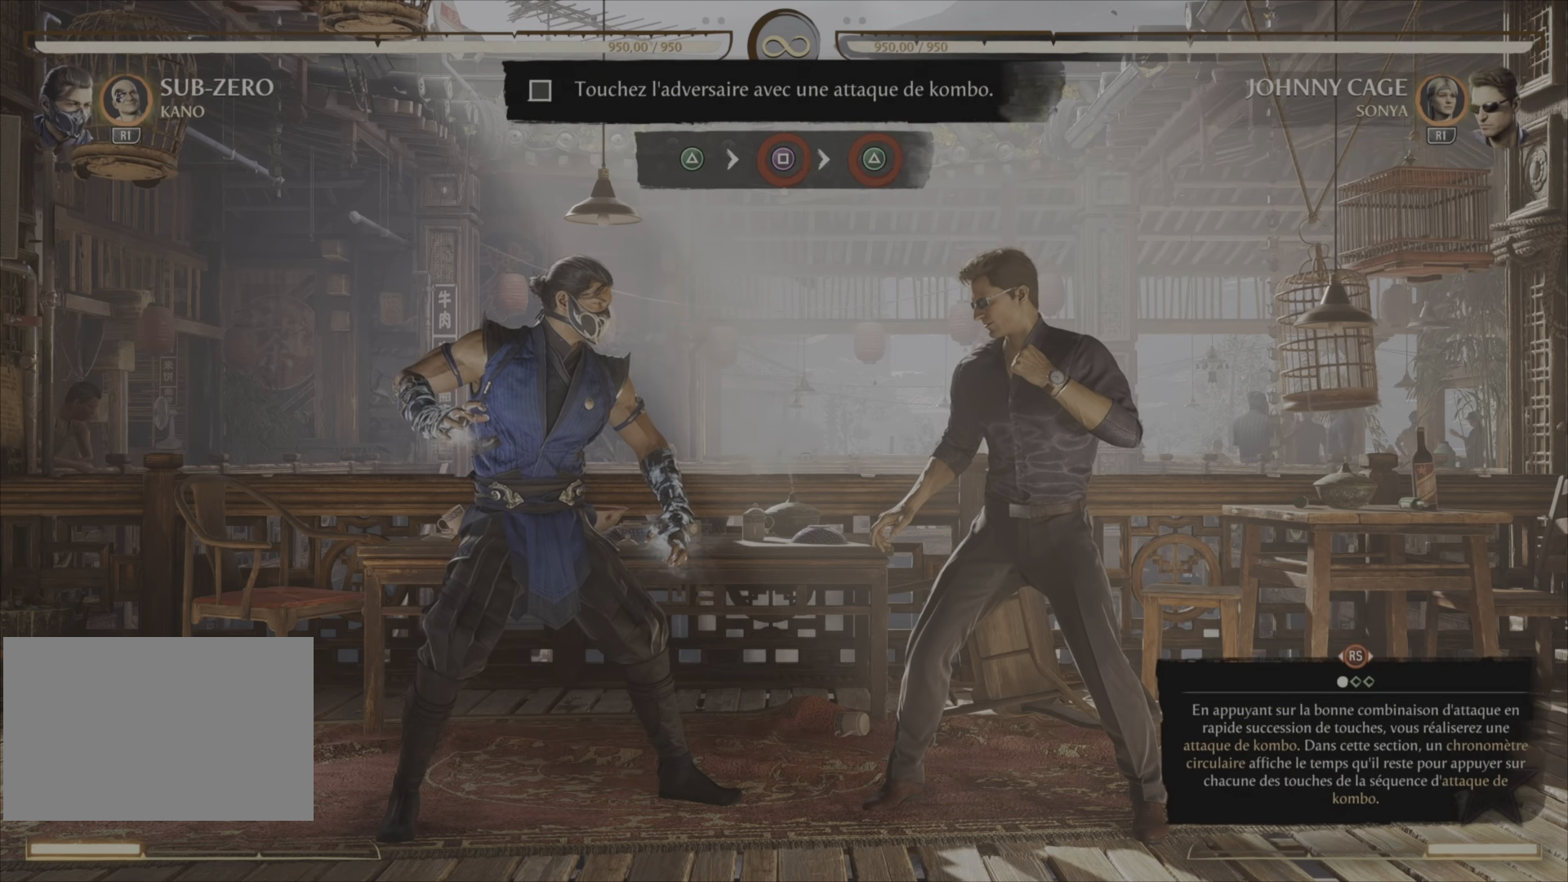
{"buttons": [], "right_stick": "center", "events": []}
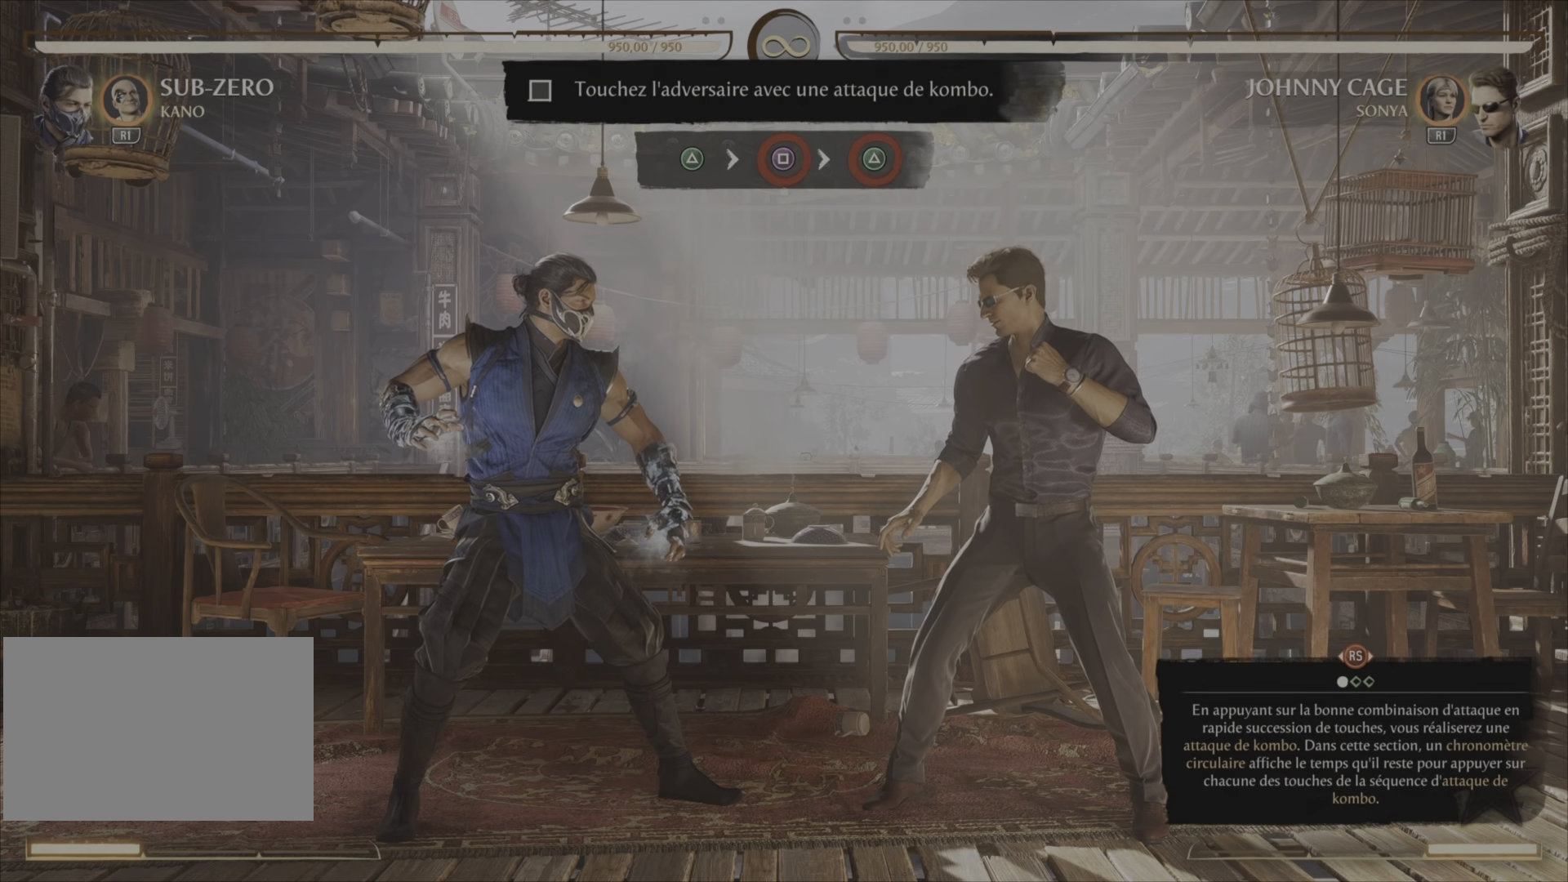
{"buttons": [], "right_stick": "center", "events": []}
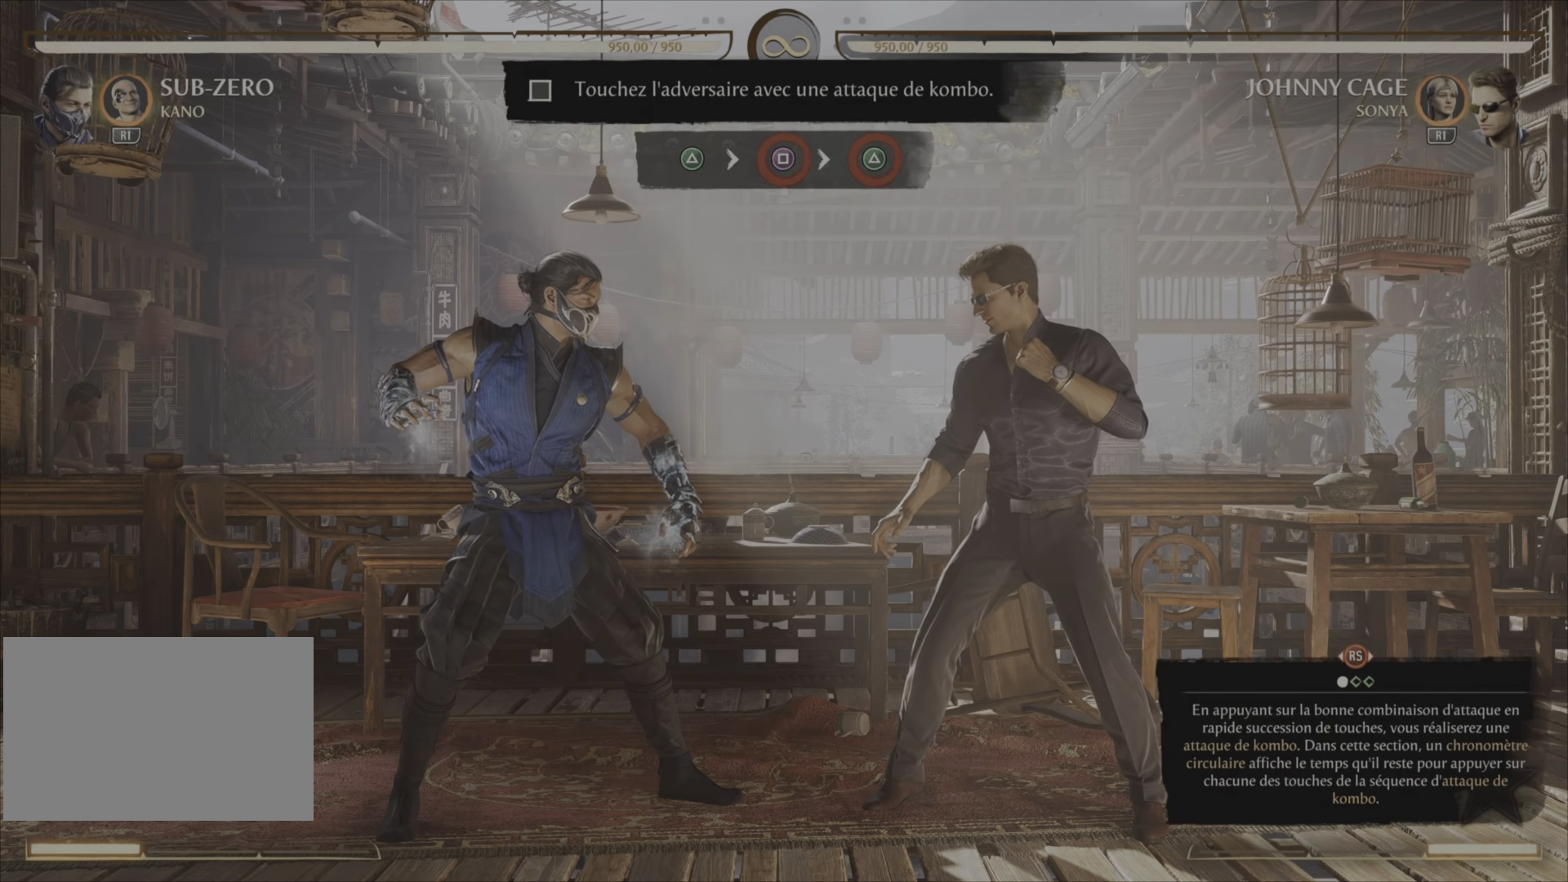
{"buttons": [], "right_stick": "center", "events": []}
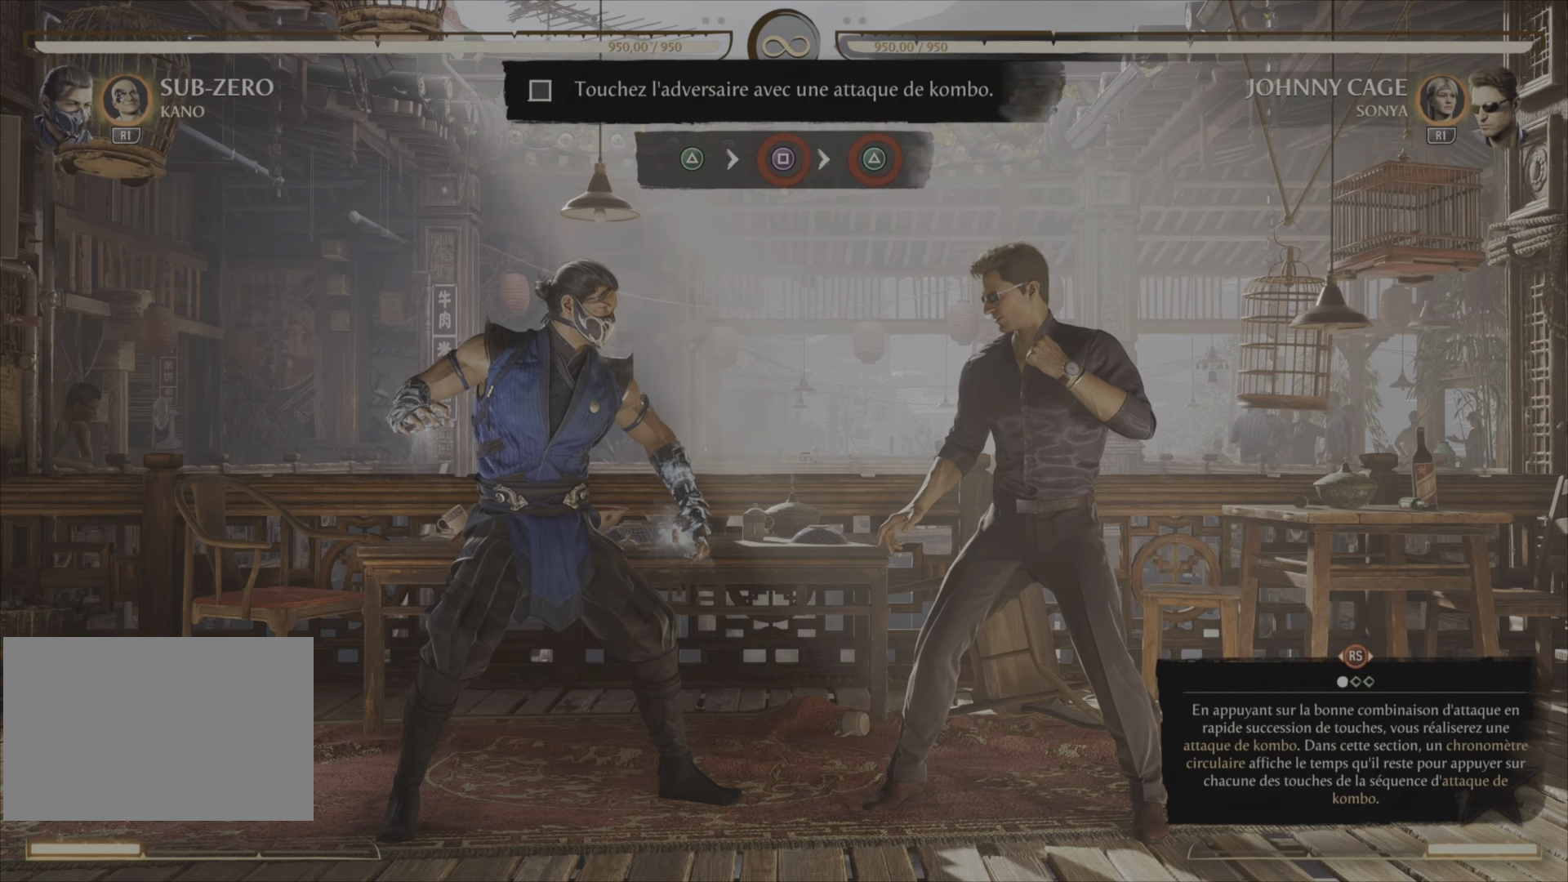
{"buttons": [], "right_stick": "center", "events": []}
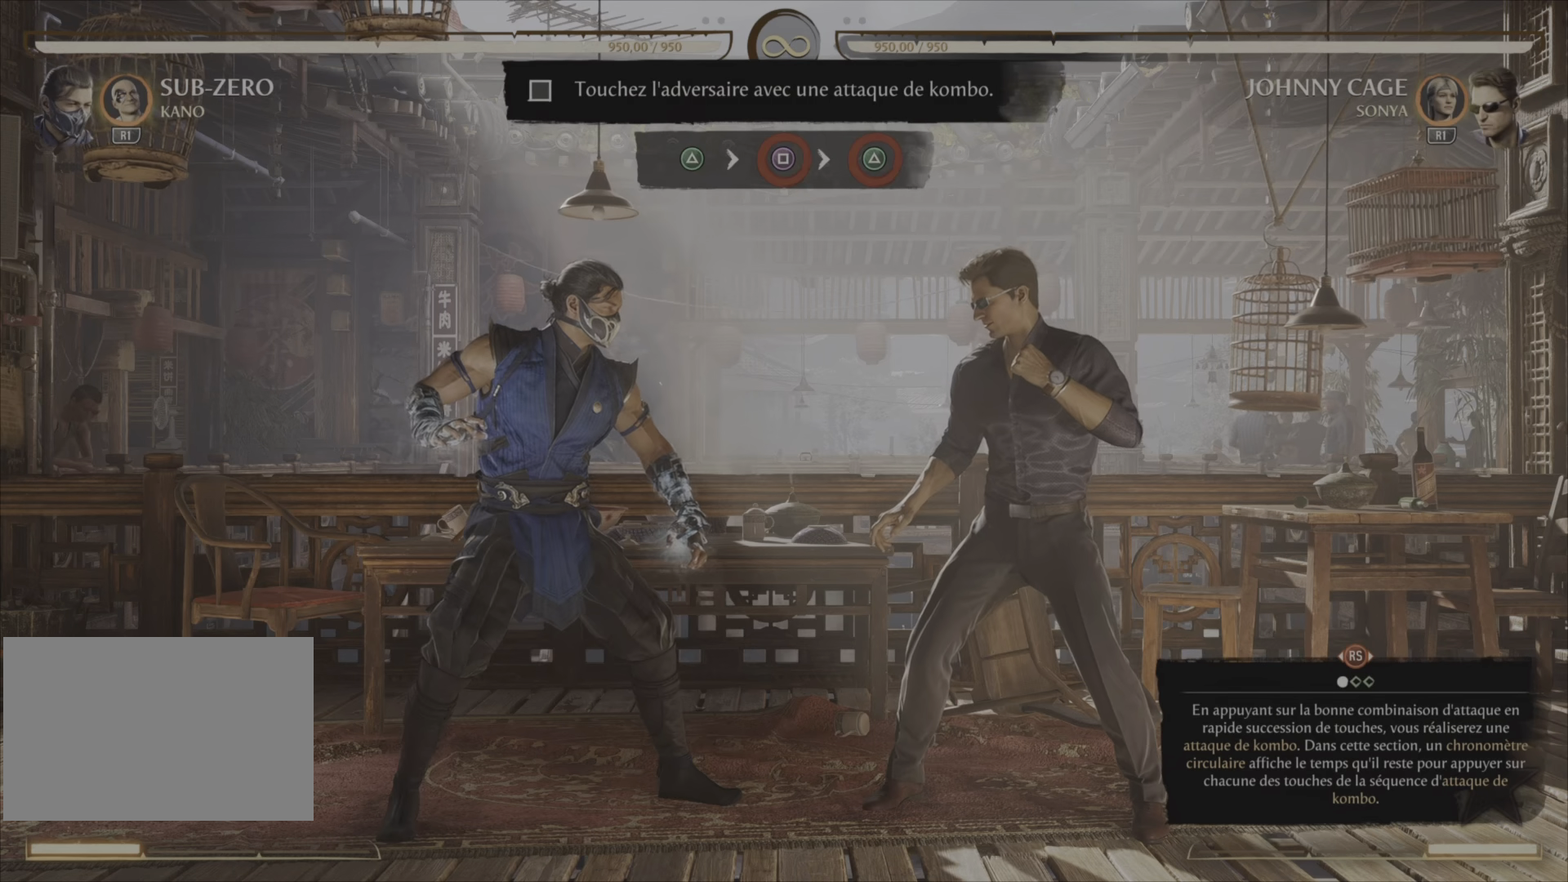
{"buttons": ["SQUARE"], "right_stick": "center", "events": [[184, "TRIANGLE", "down"], [317, "TRIANGLE", "up"], [334, "SQUARE", "down"]]}
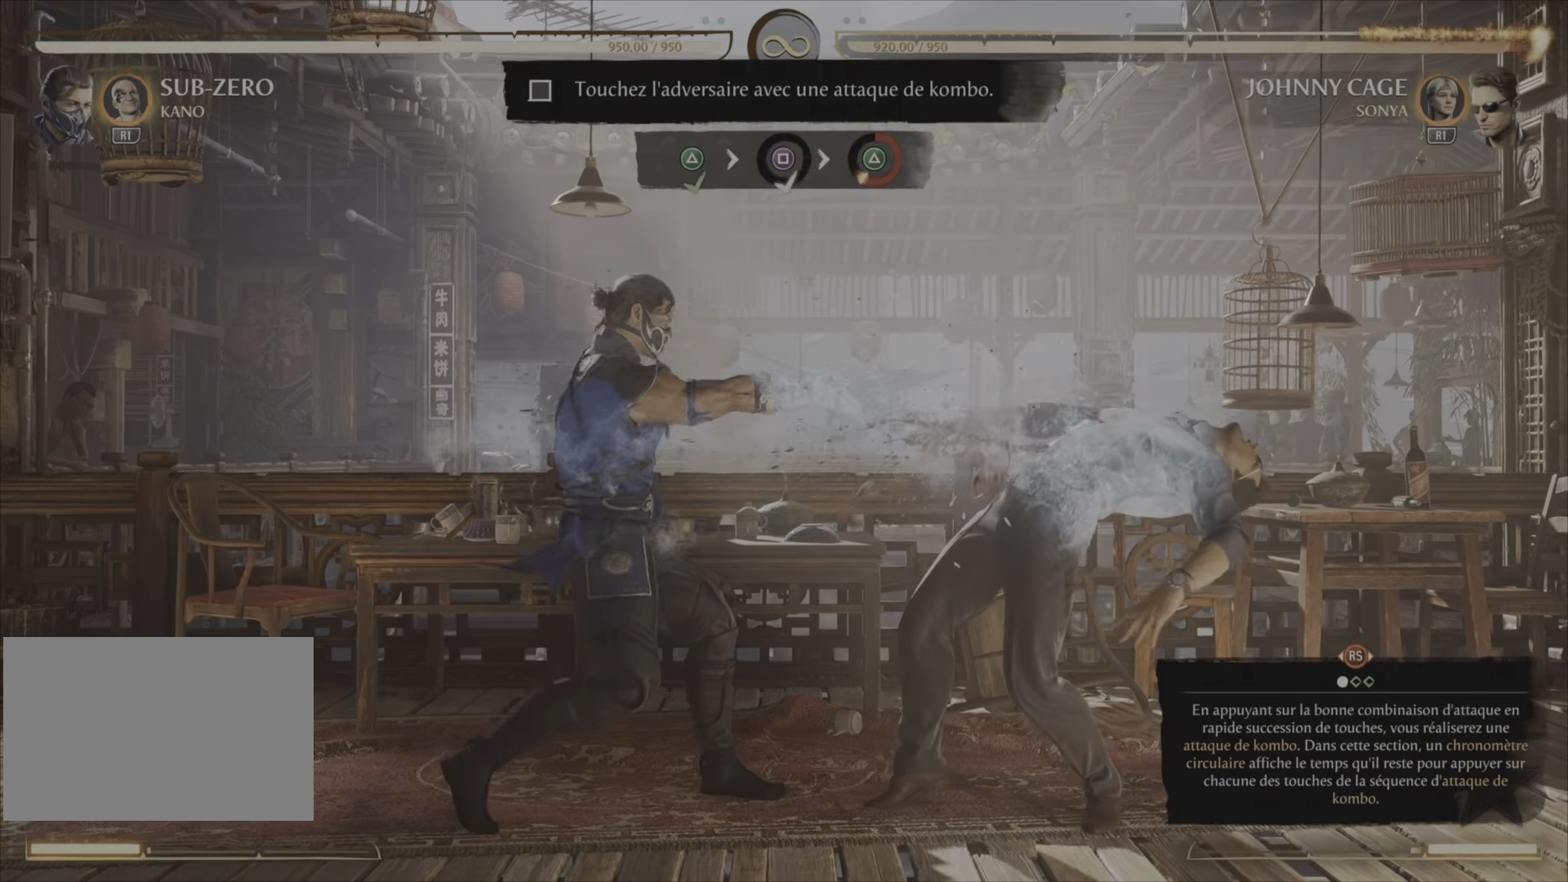
{"buttons": [], "right_stick": "center", "events": [[16, "TRIANGLE", "down"], [150, "SQUARE", "up"], [300, "TRIANGLE", "up"]]}